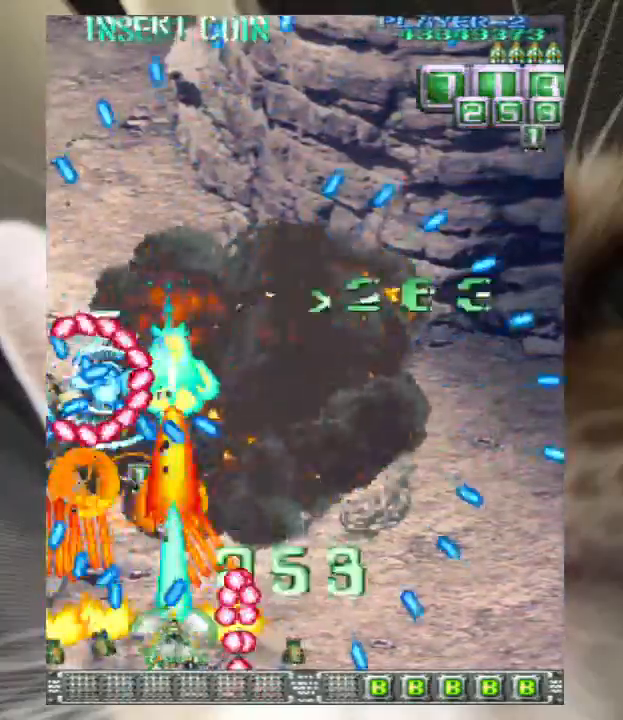
Gameplay with keyboard; each line is a JSON object with the keys held at the frame after it. "events" lists presses ("down") and releases ("up") of "a", "c", "ctrl", "d", "down", "f", "left", "right", "s", "shift", "up", "v", "x" and "z" between this image and that frame as [ms after this image, input, new state], when the widget could be followed in between. No other keys are recorded. Mouse input is not recorded.
{"keys": ["z"], "events": []}
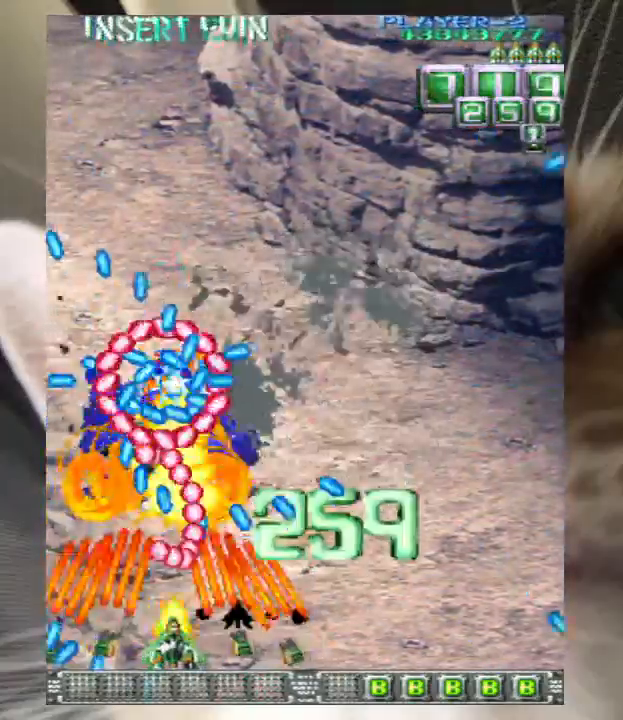
{"keys": ["z"], "events": []}
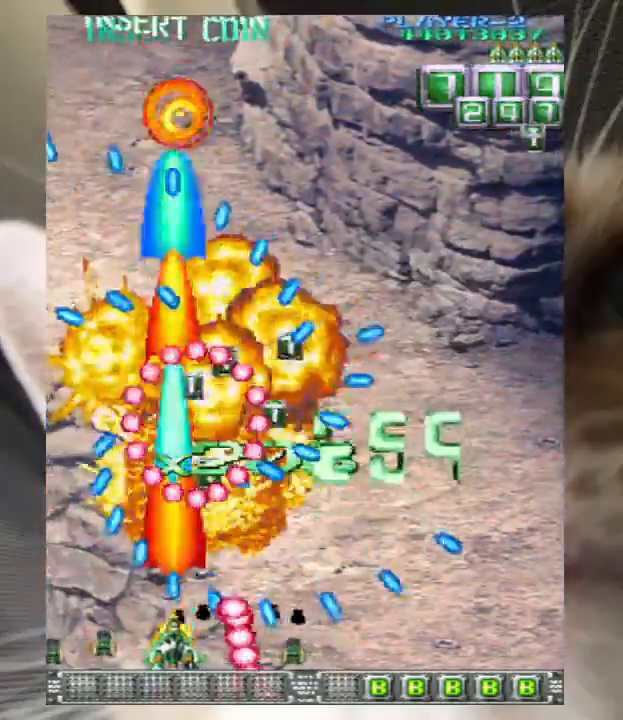
{"keys": ["up", "z"], "events": [[400, "up", "down"], [400, "z", "up"], [467, "z", "down"]]}
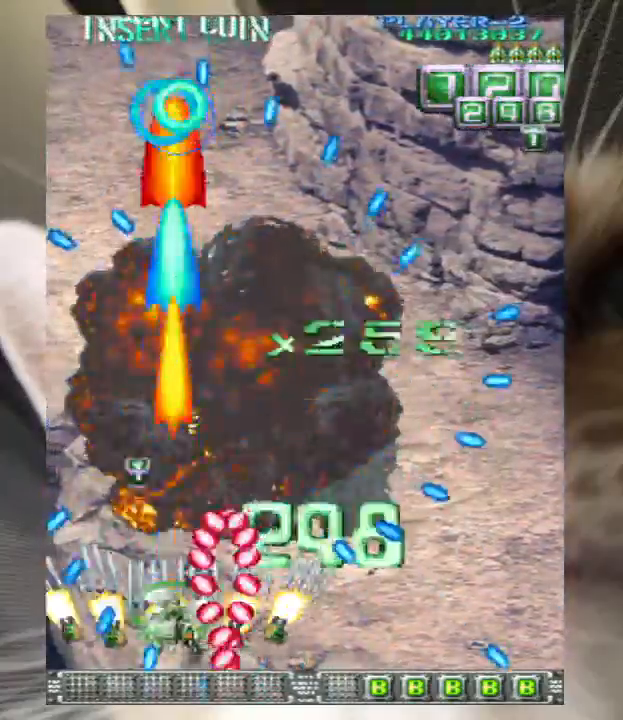
{"keys": ["right", "up", "z"], "events": [[33, "z", "up"], [100, "z", "down"], [267, "z", "up"], [333, "z", "down"], [467, "right", "down"]]}
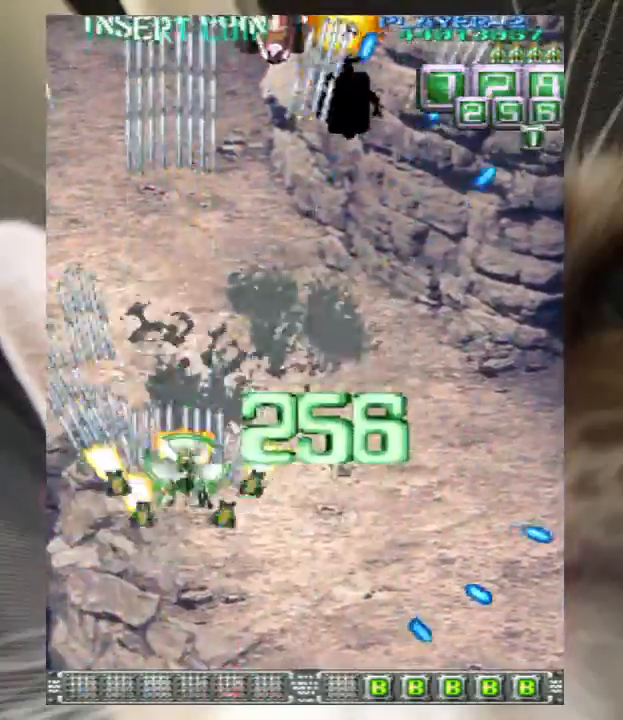
{"keys": ["z"], "events": [[67, "right", "up"], [200, "right", "down"], [500, "right", "up"], [500, "up", "up"]]}
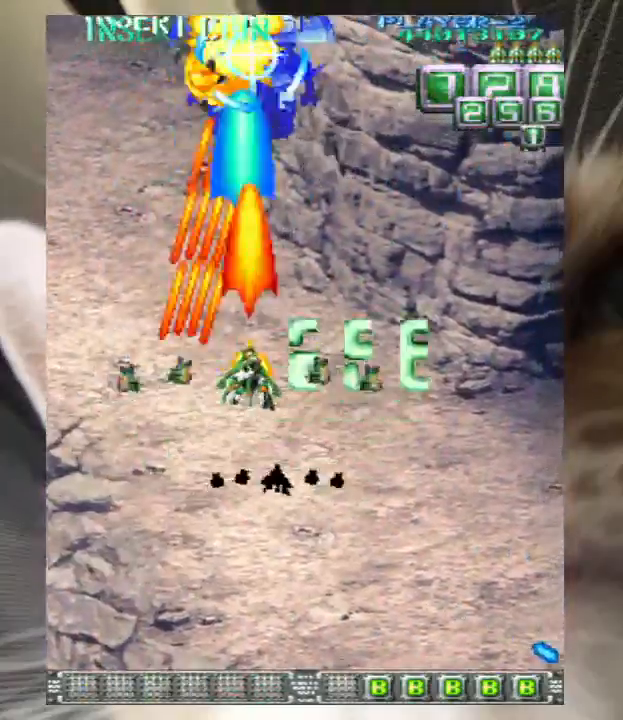
{"keys": ["z"], "events": [[67, "down", "down"], [167, "down", "up"], [233, "down", "down"], [300, "down", "up"], [400, "down", "down"], [400, "right", "down"], [500, "down", "up"], [500, "right", "up"]]}
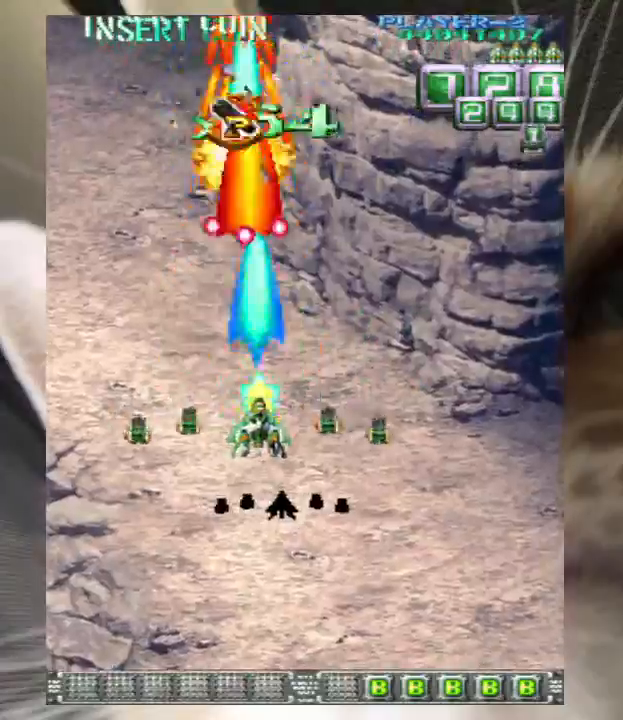
{"keys": ["left", "up"], "events": [[100, "down", "down"], [100, "right", "down"], [200, "down", "up"], [200, "z", "up"], [267, "z", "down"], [333, "z", "up"], [367, "right", "up"], [433, "z", "down"], [467, "left", "down"], [500, "up", "down"], [500, "z", "up"]]}
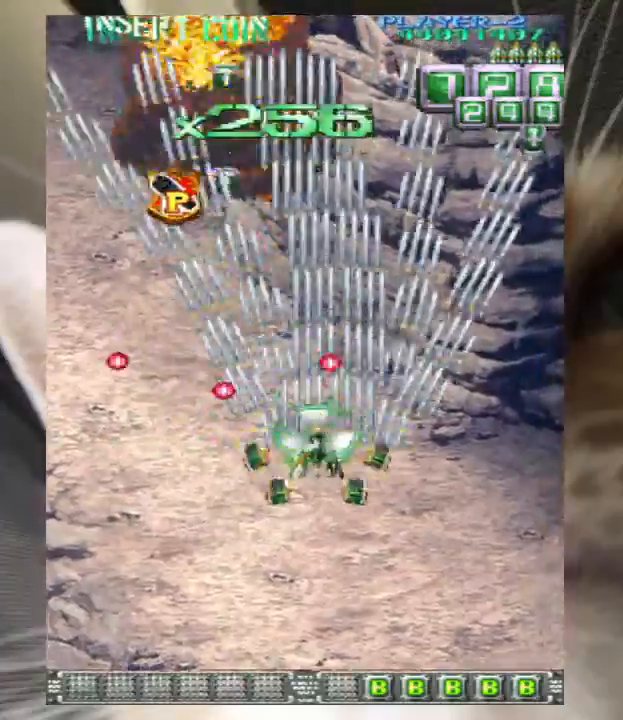
{"keys": ["left"], "events": [[100, "left", "up"], [100, "z", "down"], [167, "right", "down"], [200, "up", "up"], [233, "up", "down"], [233, "z", "up"], [333, "up", "up"], [333, "z", "down"], [433, "down", "down"], [433, "right", "up"], [433, "z", "up"], [467, "down", "up"], [467, "left", "down"]]}
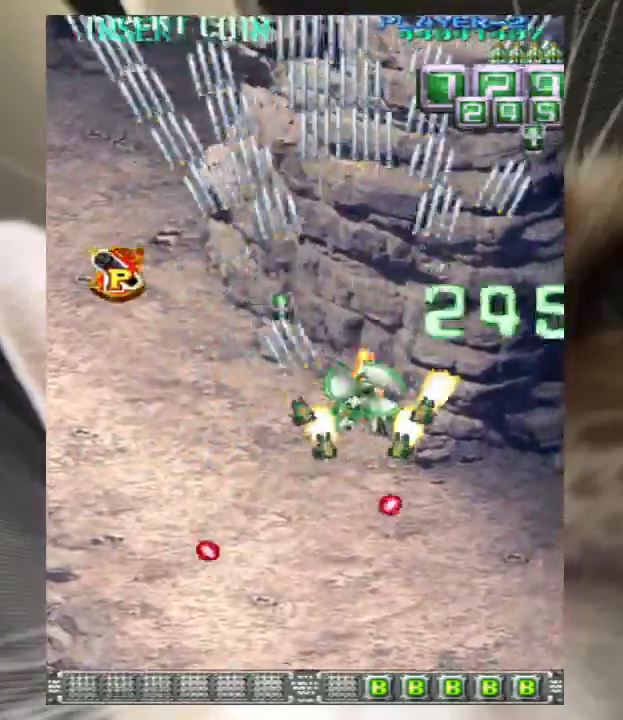
{"keys": ["left", "z"], "events": [[67, "z", "down"], [167, "z", "up"], [267, "z", "down"], [400, "up", "down"], [467, "up", "up"]]}
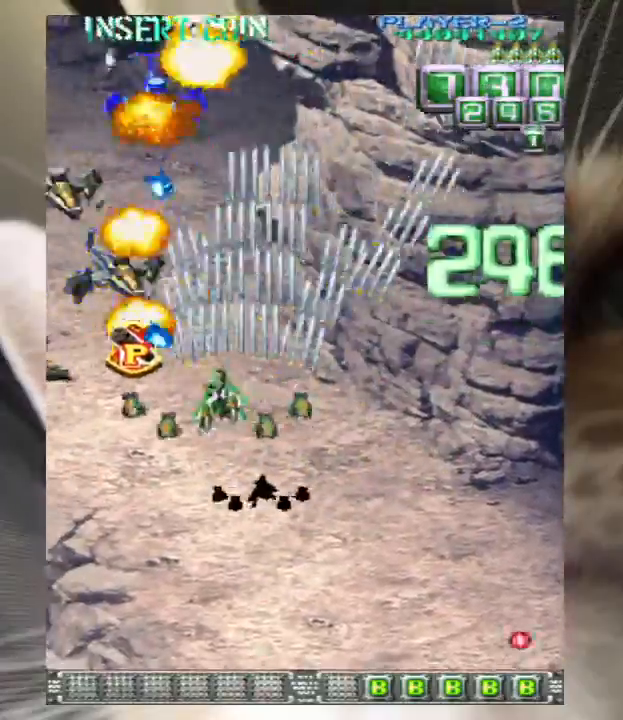
{"keys": ["down", "left", "z"], "events": [[233, "down", "down"], [333, "z", "up"], [367, "z", "down"], [433, "left", "up"], [467, "left", "down"], [467, "z", "up"], [500, "z", "down"]]}
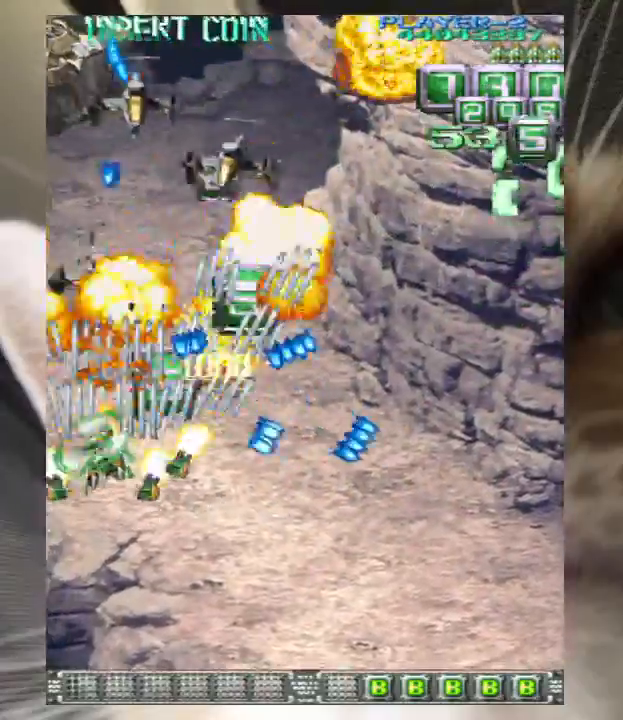
{"keys": ["down", "left", "z"], "events": [[67, "left", "up"], [100, "down", "up"], [200, "left", "down"], [233, "down", "down"], [300, "down", "up"], [300, "left", "up"], [300, "right", "down"], [400, "down", "down"], [433, "right", "up"], [500, "left", "down"]]}
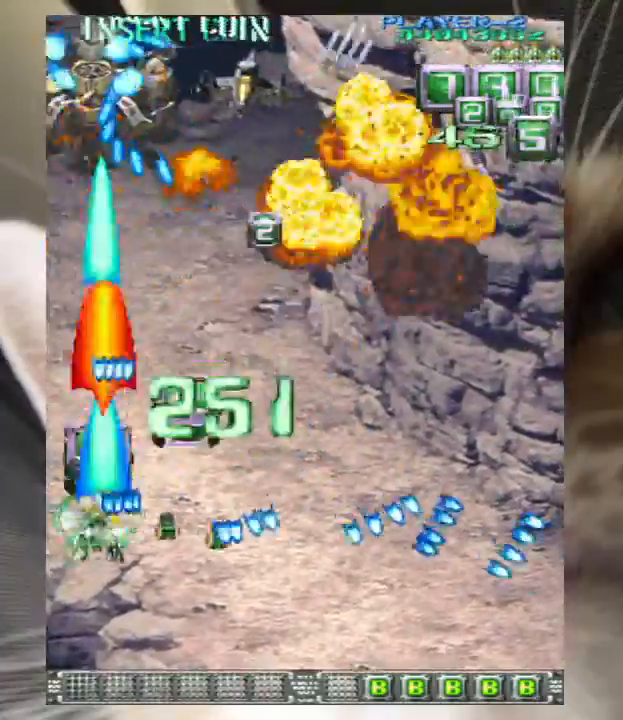
{"keys": ["right", "z"], "events": [[133, "down", "up"], [167, "up", "down"], [267, "left", "up"], [400, "right", "down"], [433, "up", "up"]]}
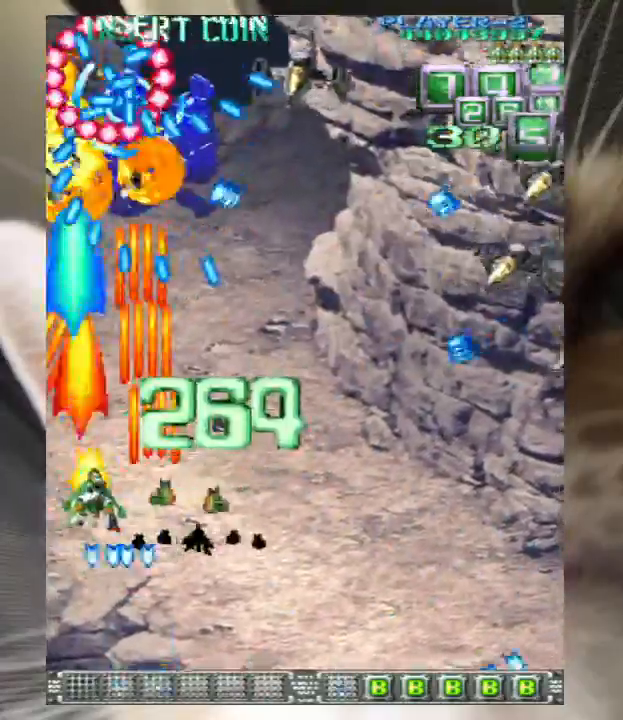
{"keys": ["down", "right", "z"], "events": [[100, "down", "down"], [167, "down", "up"], [267, "down", "down"]]}
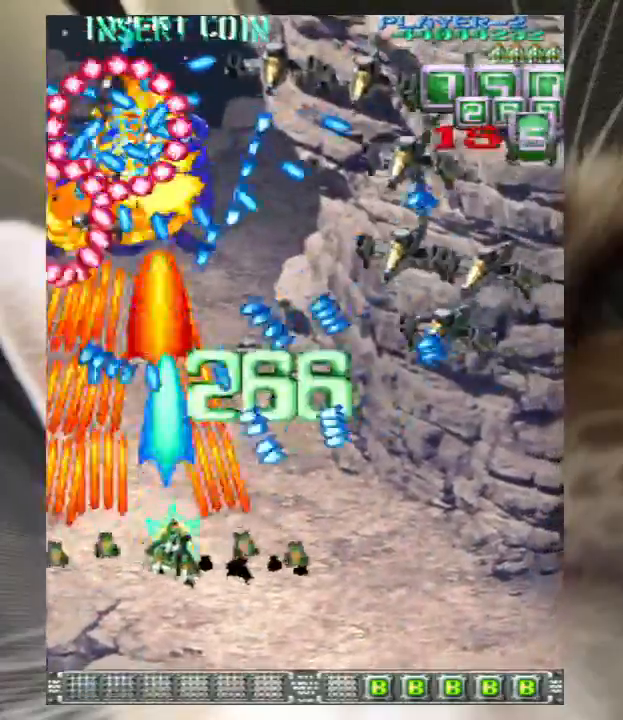
{"keys": ["right", "z"], "events": [[67, "z", "up"], [133, "down", "up"], [133, "z", "down"], [200, "z", "up"], [300, "up", "down"], [300, "z", "down"], [333, "up", "up"], [400, "z", "up"], [467, "z", "down"]]}
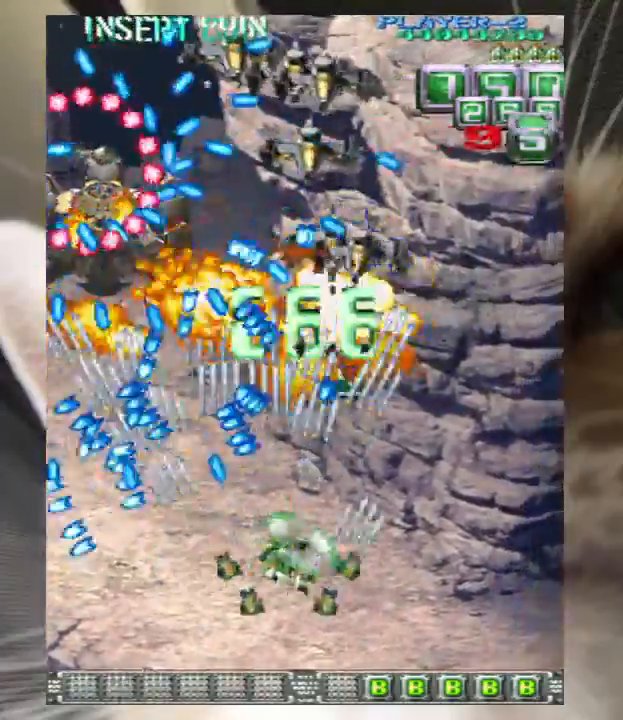
{"keys": ["right", "z"], "events": [[33, "z", "up"], [133, "z", "down"], [200, "z", "up"], [300, "right", "up"], [300, "z", "down"], [367, "right", "down"], [400, "up", "down"], [400, "z", "up"], [433, "right", "up"], [433, "up", "up"], [500, "right", "down"], [500, "z", "down"]]}
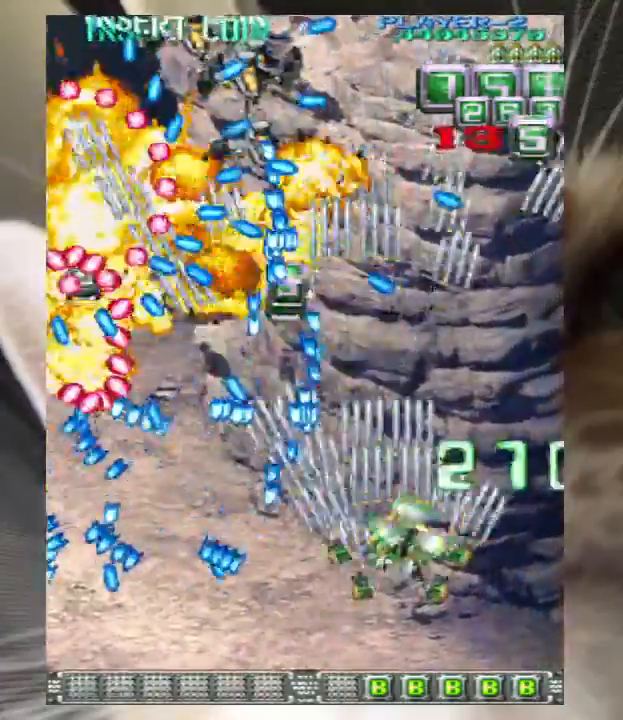
{"keys": ["right", "up"], "events": [[33, "up", "down"], [100, "z", "up"], [233, "up", "up"], [233, "z", "down"], [333, "right", "up"], [333, "z", "up"], [400, "up", "down"], [400, "z", "down"], [433, "right", "down"], [500, "z", "up"]]}
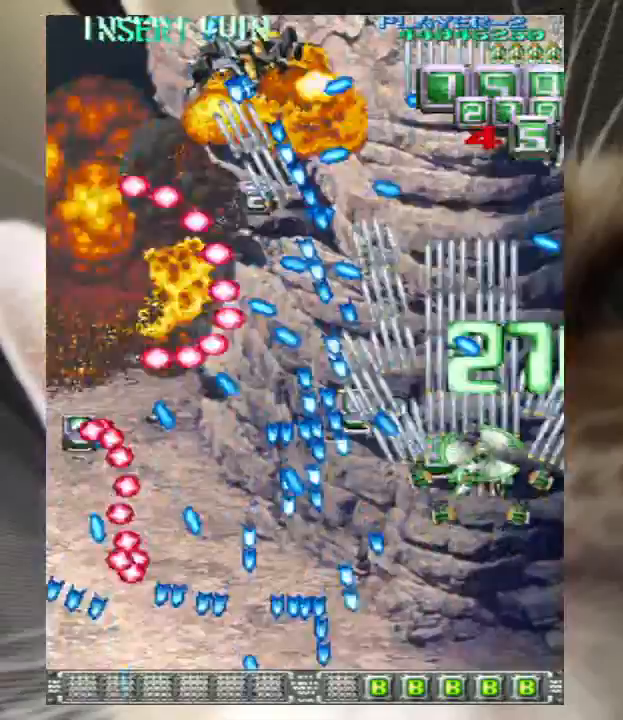
{"keys": ["up"], "events": [[67, "right", "up"], [133, "z", "down"], [233, "up", "up"], [233, "z", "up"], [367, "z", "down"], [467, "up", "down"], [467, "z", "up"]]}
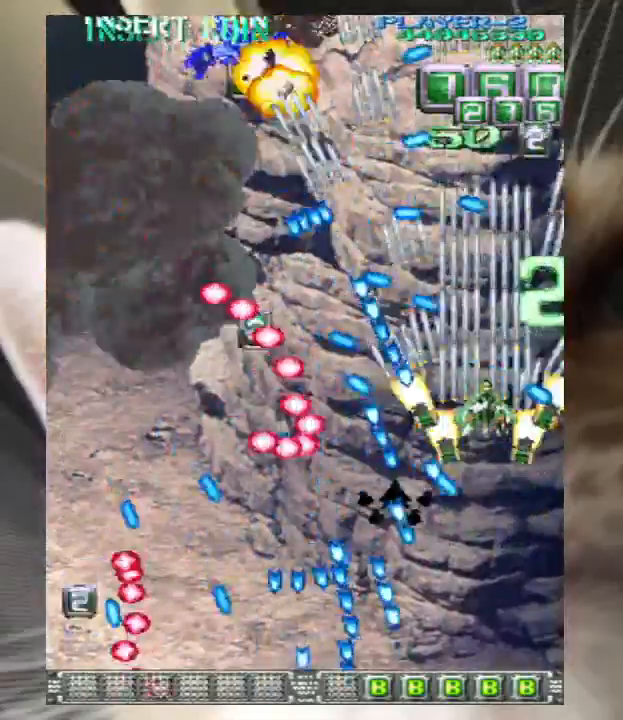
{"keys": ["up", "z"], "events": [[33, "right", "down"], [67, "up", "up"], [100, "right", "up"], [100, "z", "down"], [167, "z", "up"], [267, "left", "down"], [300, "up", "down"], [300, "z", "down"], [333, "left", "up"], [400, "z", "up"], [500, "z", "down"]]}
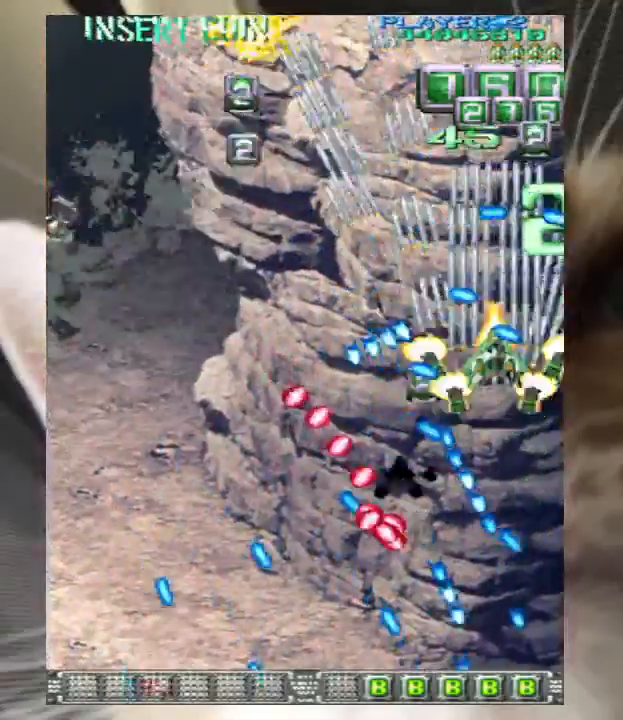
{"keys": ["down", "left"], "events": [[100, "left", "down"], [100, "z", "up"], [133, "up", "up"], [167, "z", "down"], [267, "down", "down"], [267, "z", "up"], [367, "z", "down"], [467, "z", "up"]]}
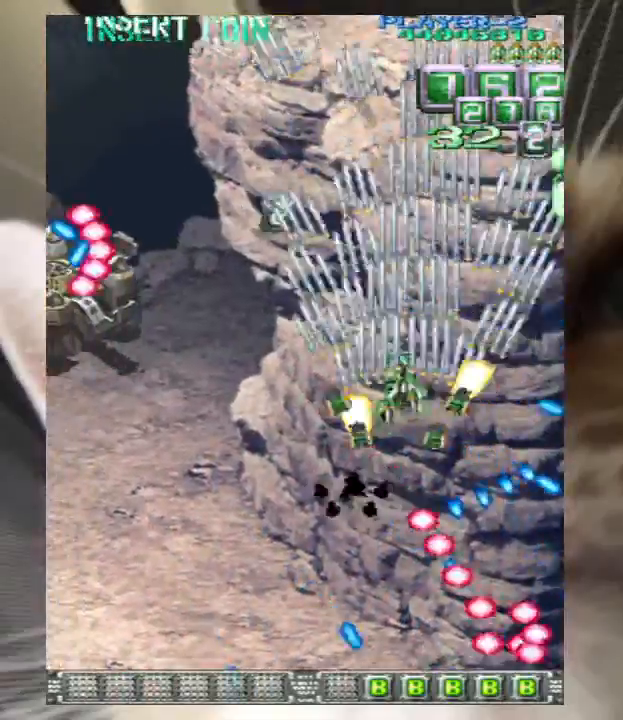
{"keys": ["down", "left", "z"], "events": [[67, "z", "down"], [333, "down", "up"], [467, "down", "down"]]}
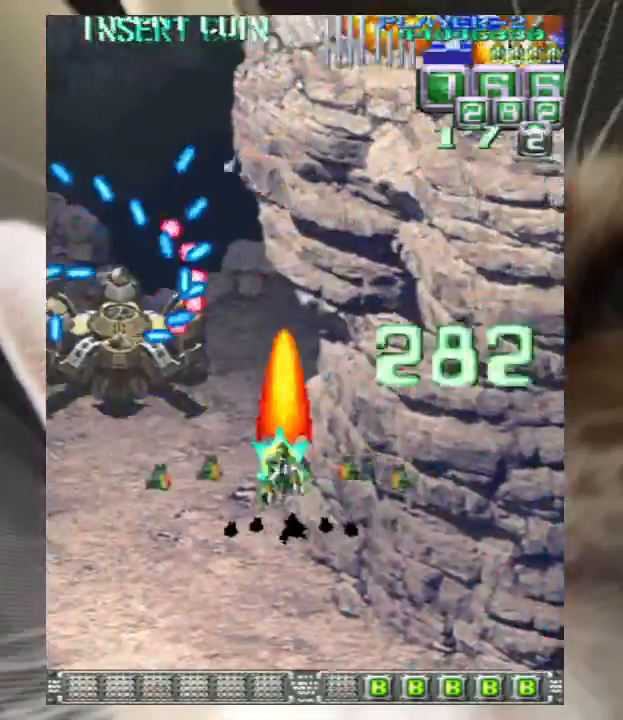
{"keys": ["down", "right", "z"], "events": [[33, "down", "up"], [100, "down", "down"], [400, "left", "up"], [433, "right", "down"]]}
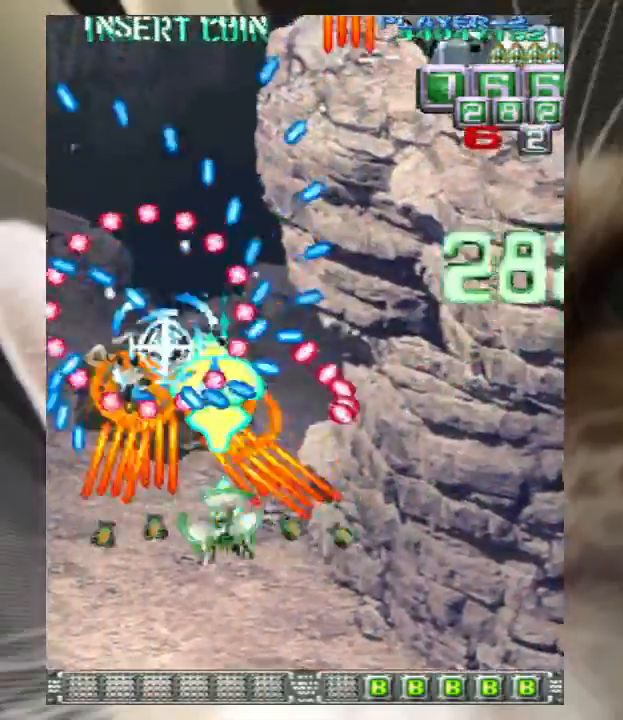
{"keys": ["right", "z"], "events": [[367, "down", "up"]]}
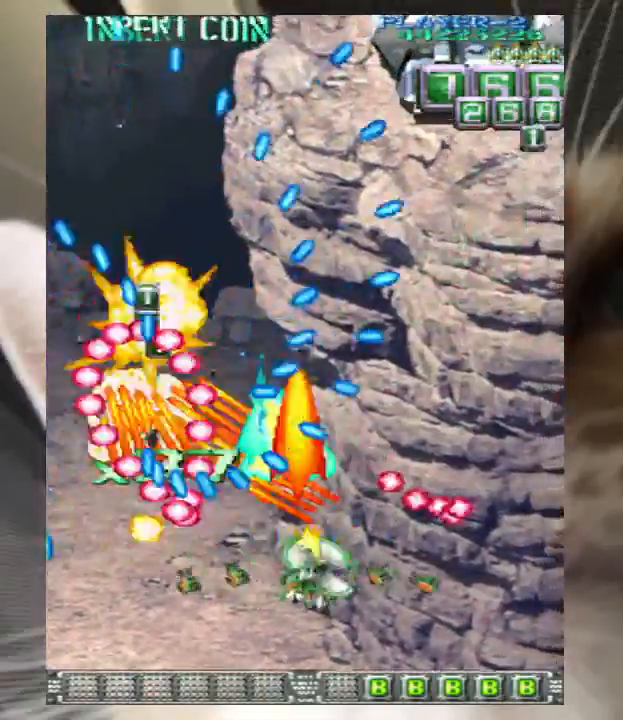
{"keys": ["right", "up", "z"], "events": [[133, "z", "up"], [200, "up", "down"], [233, "z", "down"], [333, "up", "up"], [333, "z", "up"], [367, "z", "down"], [433, "up", "down"]]}
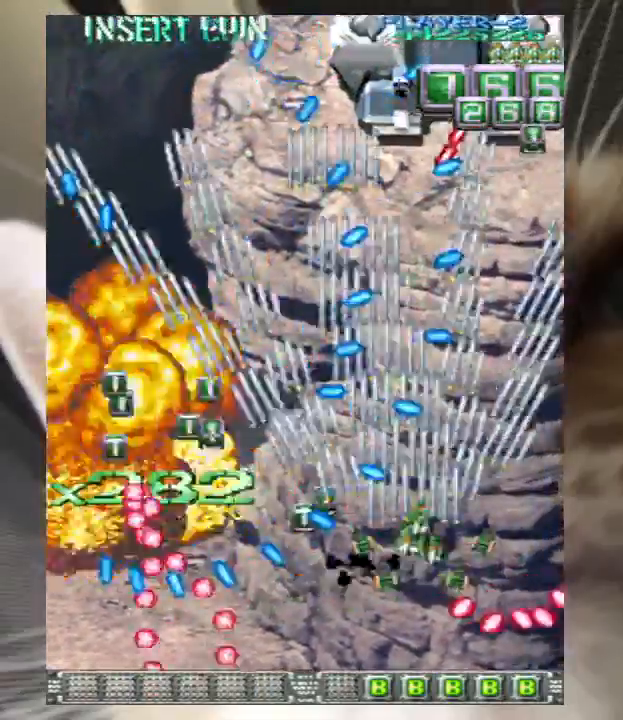
{"keys": ["z"], "events": [[167, "right", "up"], [200, "up", "up"]]}
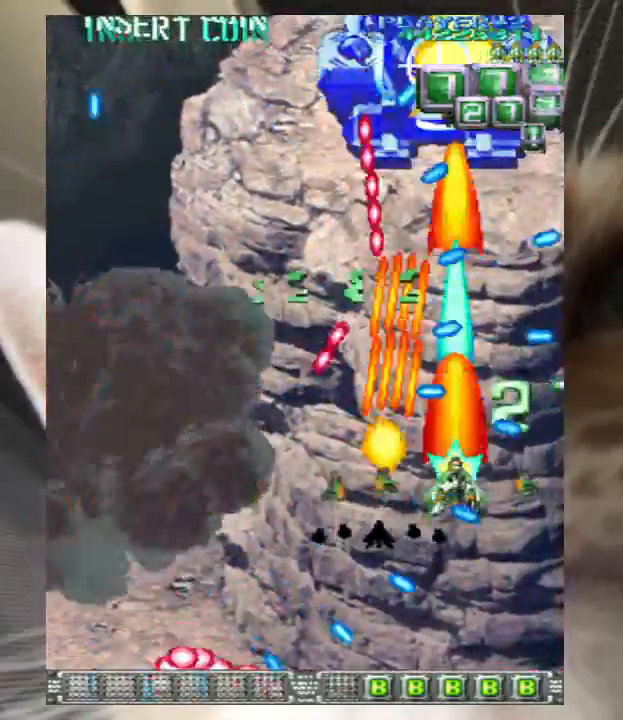
{"keys": ["right", "up", "z"], "events": [[33, "up", "down"], [133, "up", "up"], [267, "right", "down"], [267, "up", "down"], [400, "right", "up"], [500, "right", "down"]]}
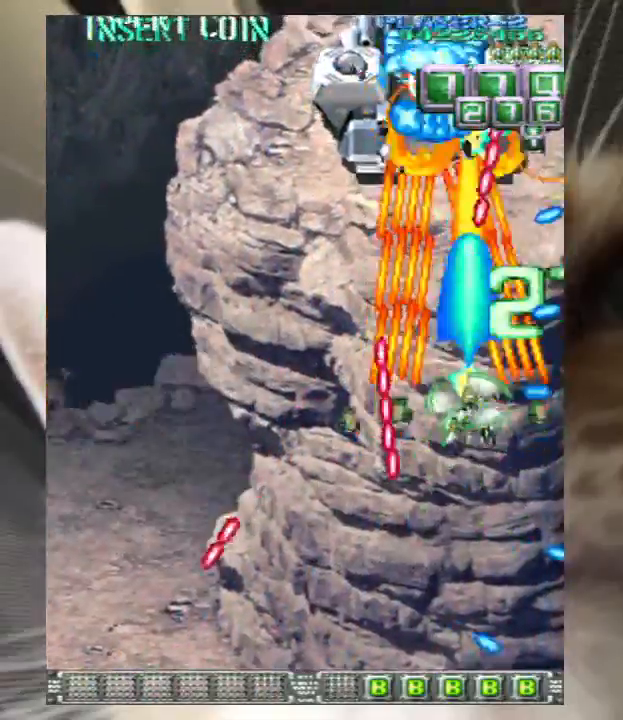
{"keys": ["down", "left", "z"], "events": [[133, "up", "up"], [367, "down", "down"], [367, "right", "up"], [500, "left", "down"]]}
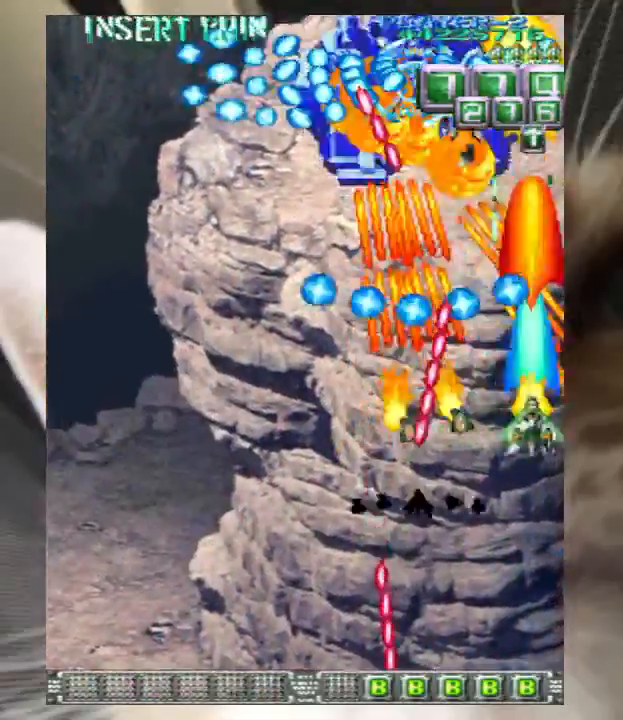
{"keys": ["z"], "events": [[67, "left", "up"], [233, "down", "up"], [333, "right", "down"], [400, "right", "up"]]}
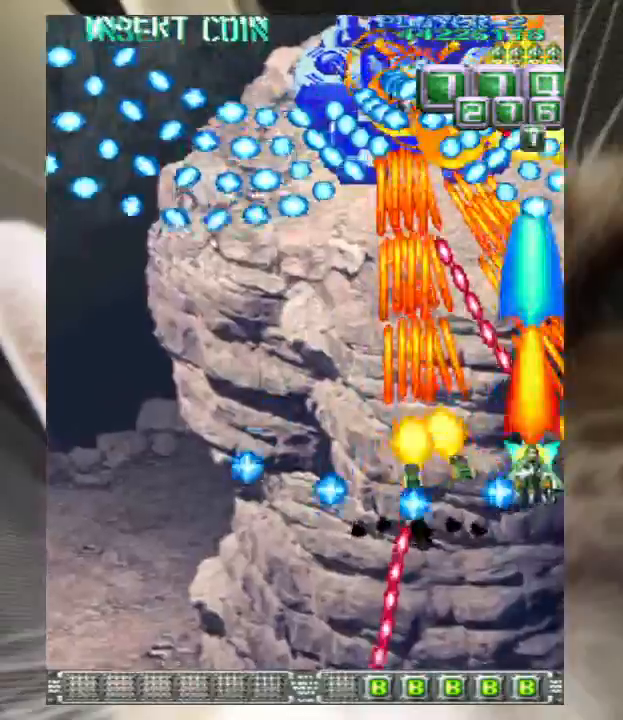
{"keys": ["down", "left", "z"], "events": [[33, "left", "down"], [67, "down", "down"], [167, "down", "up"], [167, "left", "up"], [267, "down", "down"], [267, "left", "down"], [367, "down", "up"], [367, "left", "up"], [467, "down", "down"], [500, "left", "down"]]}
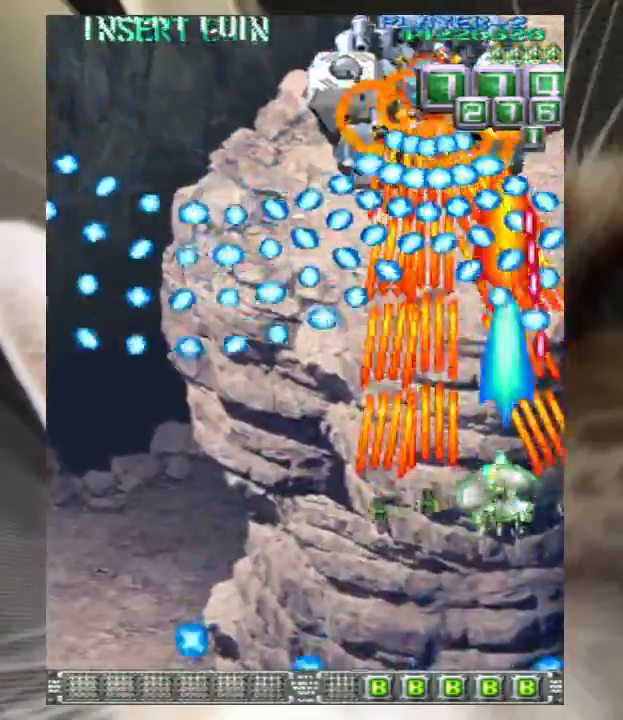
{"keys": ["z"], "events": [[33, "down", "up"], [33, "left", "up"], [200, "down", "down"], [200, "left", "down"], [233, "down", "up"], [233, "left", "up"], [367, "down", "down"], [467, "down", "up"]]}